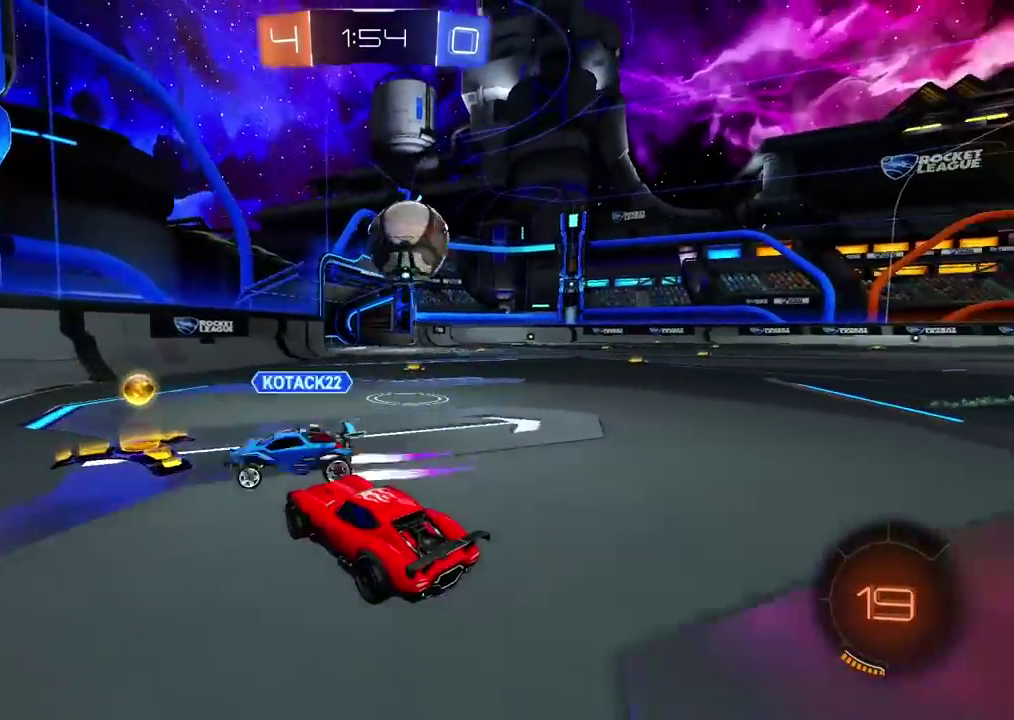
Gameplay with a controller (PlayStation layout); each line is a JSON object with the inputs held at the frame after it. "events" lists button and stick changes between this image and that frame as [ms after this image, input, new state], when the widget could be followed in between. Not read: R1.
{"buttons": ["R2"], "left_stick": "left", "right_stick": "center", "events": [[267, "left_stick", "center"], [450, "left_stick", "left"]]}
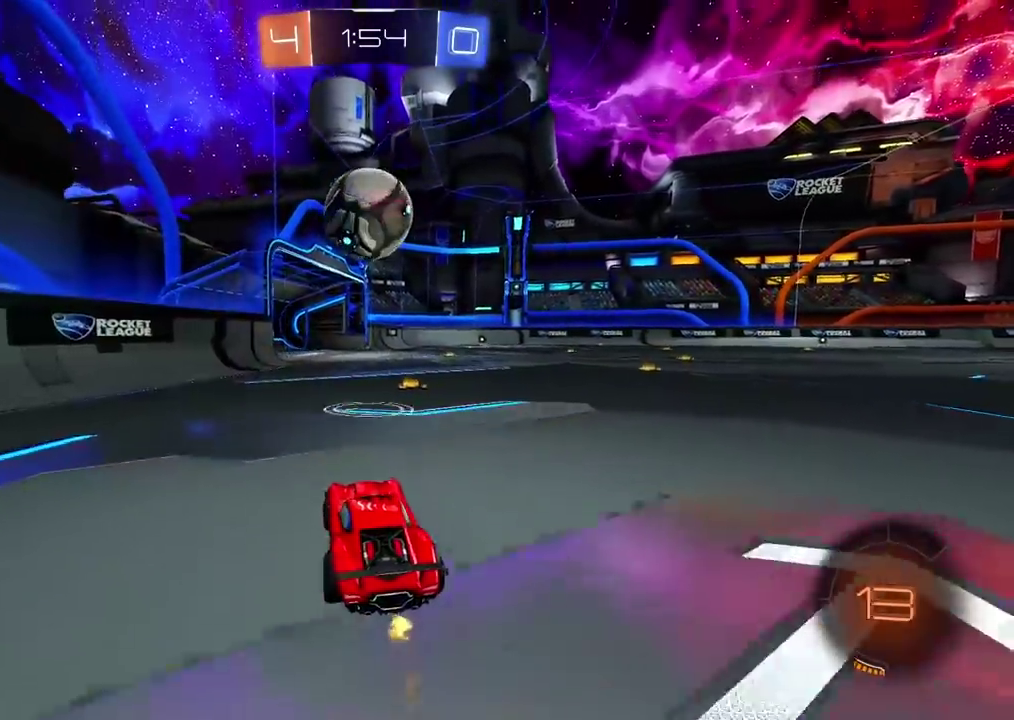
{"buttons": ["CROSS", "L2", "R2"], "left_stick": "up", "right_stick": "center", "events": [[17, "CROSS", "down"], [50, "left_stick", "down"], [167, "left_stick", "center"], [317, "CROSS", "up"], [400, "left_stick", "up"], [450, "L2", "down"], [467, "CROSS", "down"]]}
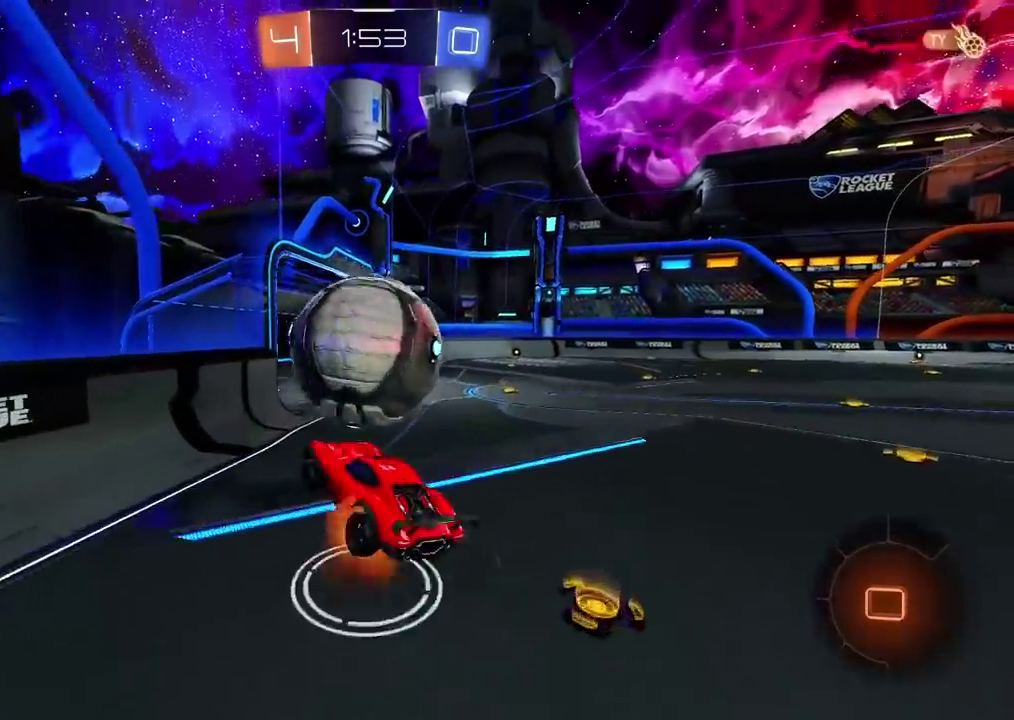
{"buttons": ["L2"], "left_stick": "up-right", "right_stick": "center", "events": [[17, "left_stick", "up-right"], [117, "left_stick", "down"], [150, "CROSS", "up"], [400, "R2", "up"], [400, "left_stick", "up"], [467, "left_stick", "up-right"]]}
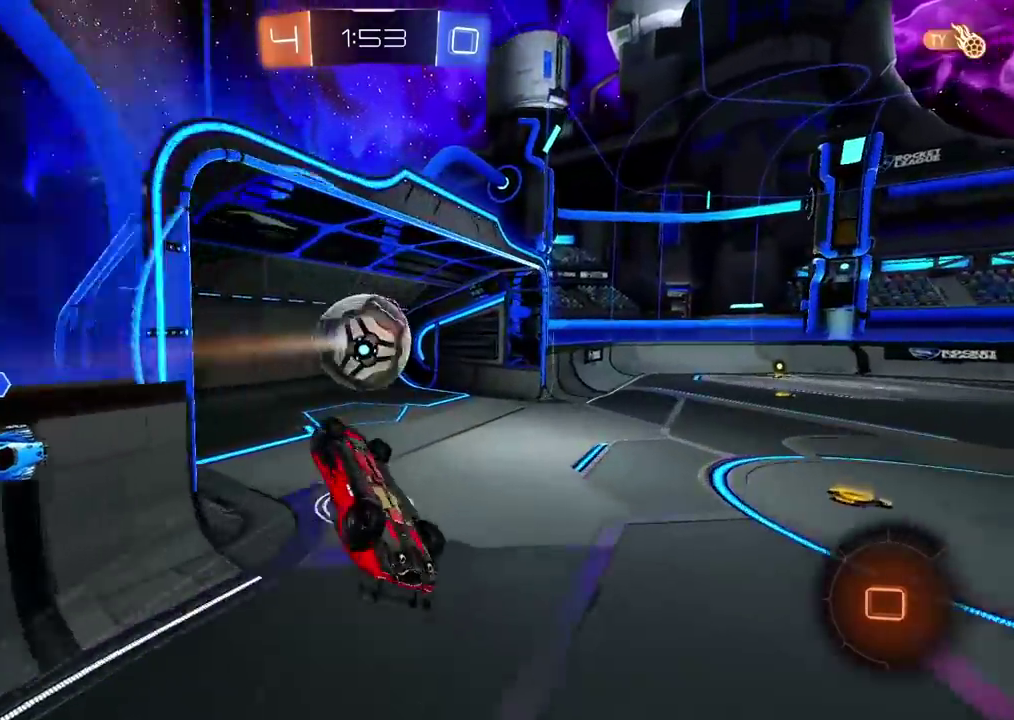
{"buttons": [], "left_stick": "center", "right_stick": "center", "events": [[33, "left_stick", "right"], [133, "L2", "up"], [133, "left_stick", "center"]]}
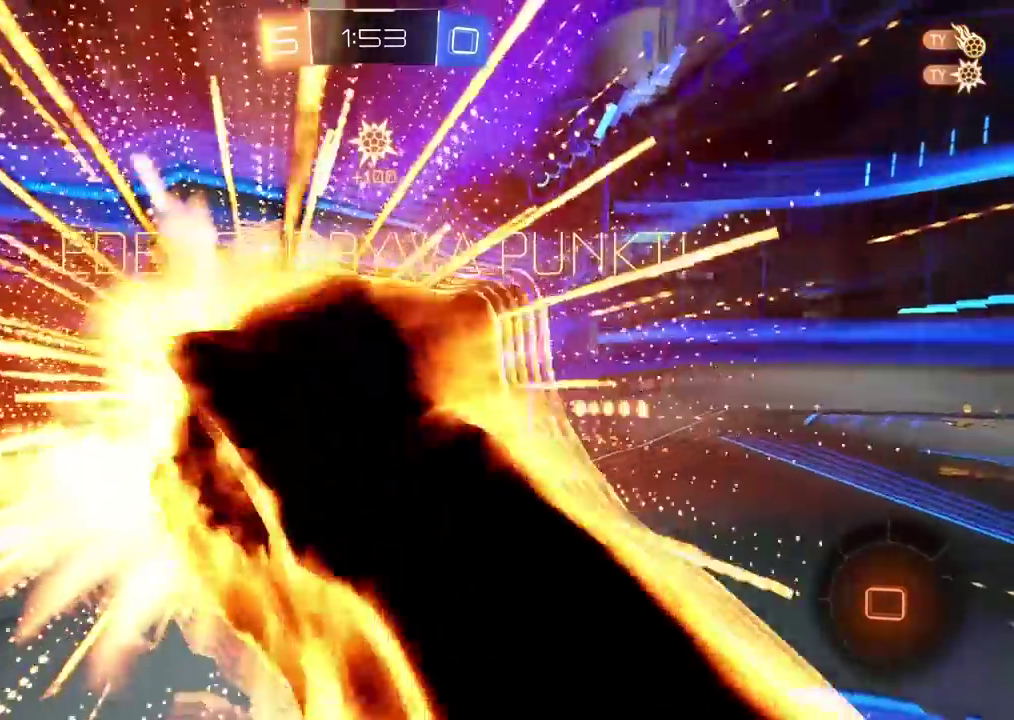
{"buttons": [], "left_stick": "center", "right_stick": "center", "events": [[183, "TRIANGLE", "down"], [300, "TRIANGLE", "up"]]}
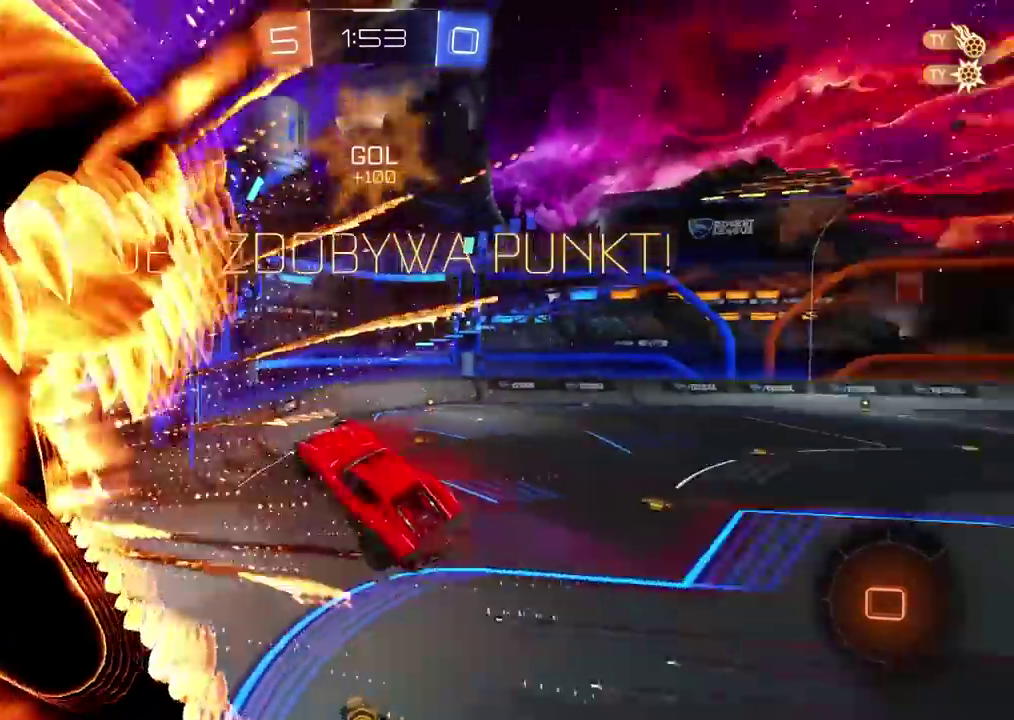
{"buttons": [], "left_stick": "center", "right_stick": "center", "events": []}
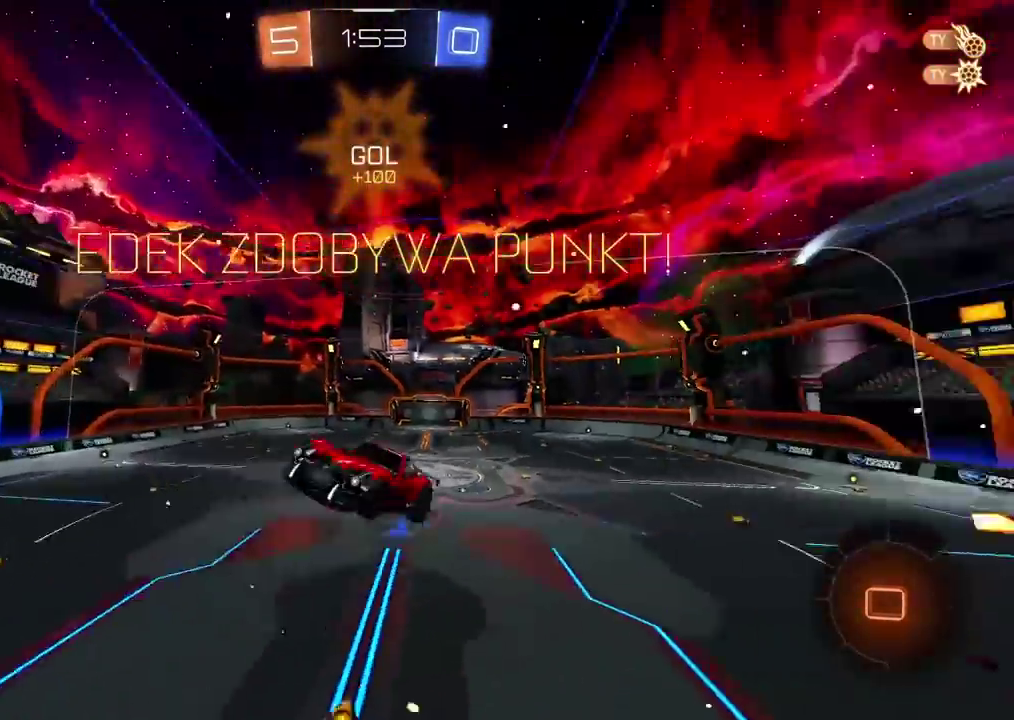
{"buttons": [], "left_stick": "center", "right_stick": "center", "events": []}
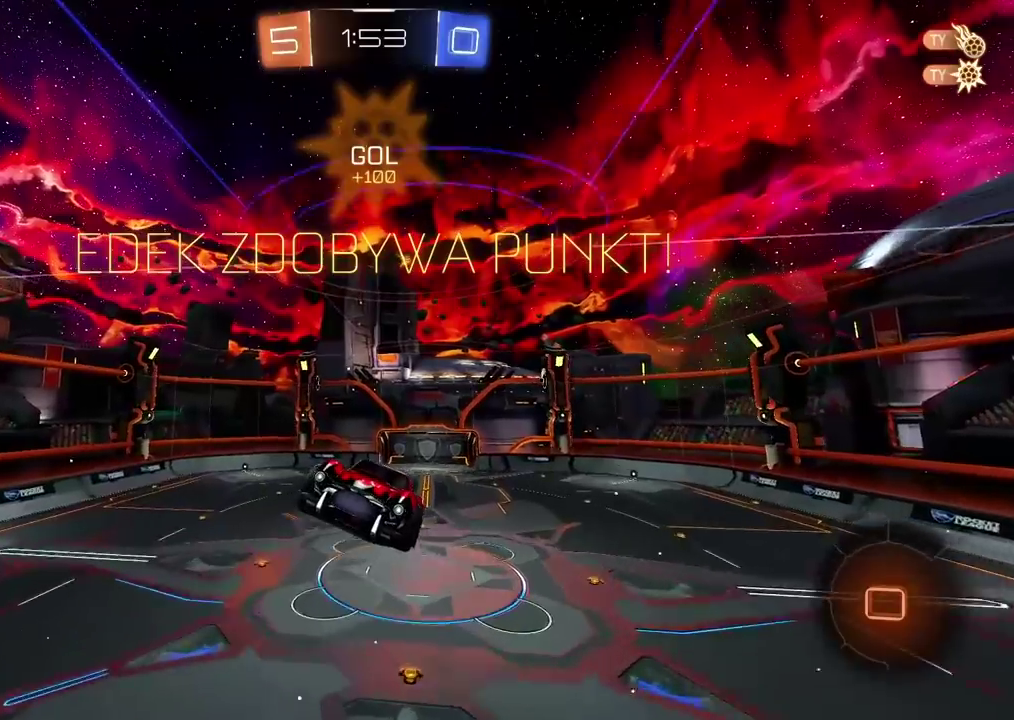
{"buttons": [], "left_stick": "left", "right_stick": "center", "events": [[383, "left_stick", "left"]]}
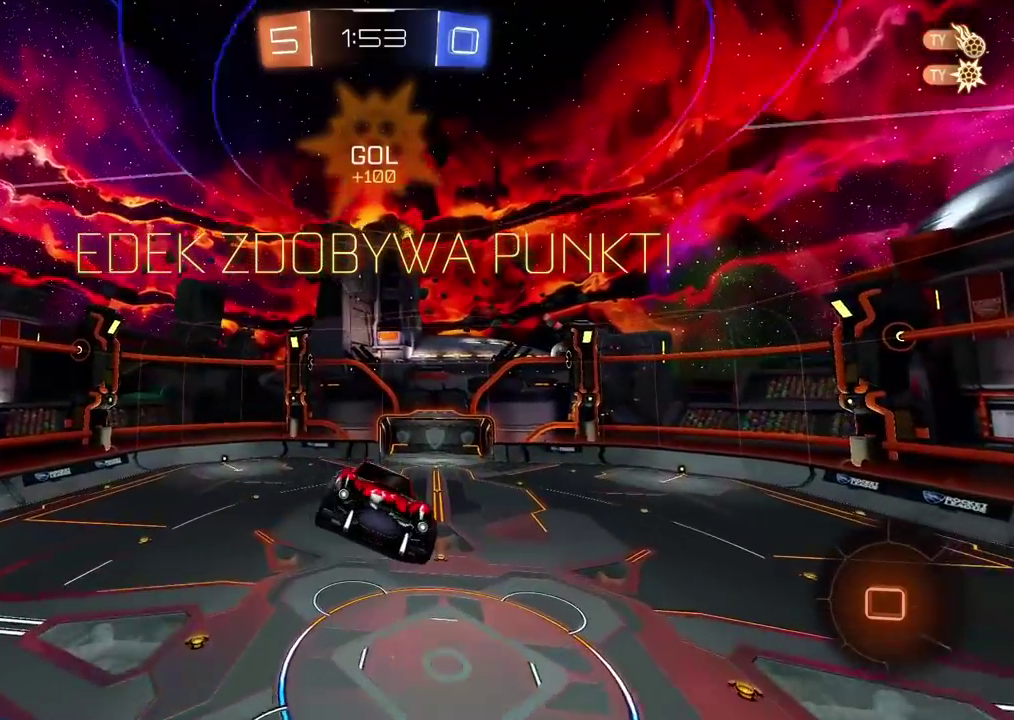
{"buttons": [], "left_stick": "center", "right_stick": "center", "events": [[300, "left_stick", "center"]]}
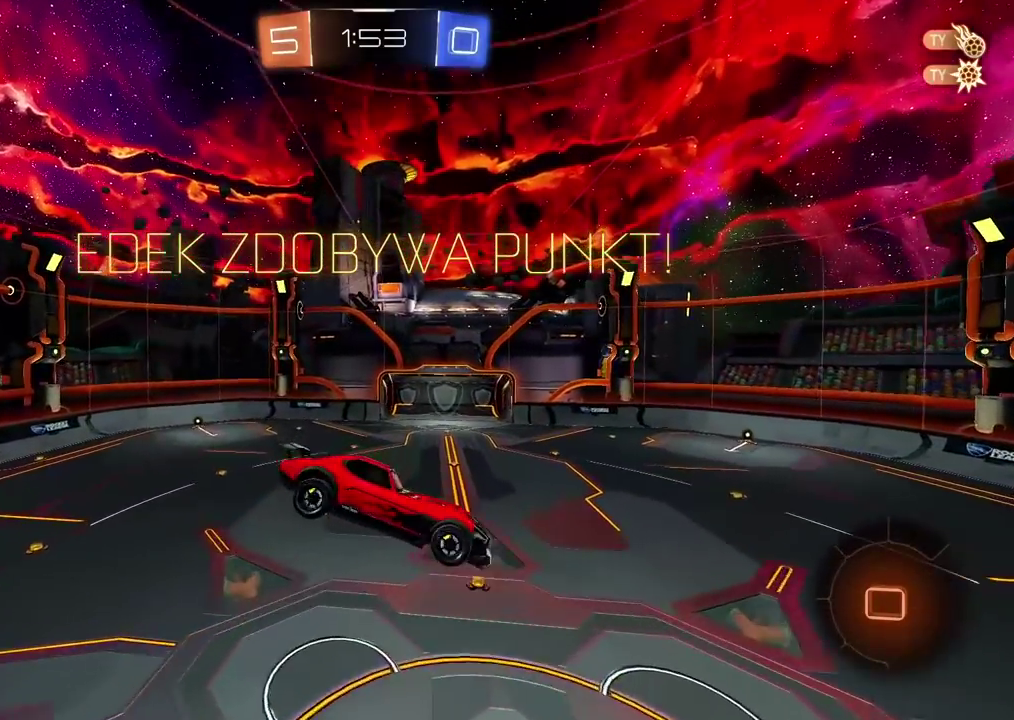
{"buttons": [], "left_stick": "down-left", "right_stick": "center", "events": [[250, "left_stick", "left"], [350, "left_stick", "center"], [467, "left_stick", "down-left"]]}
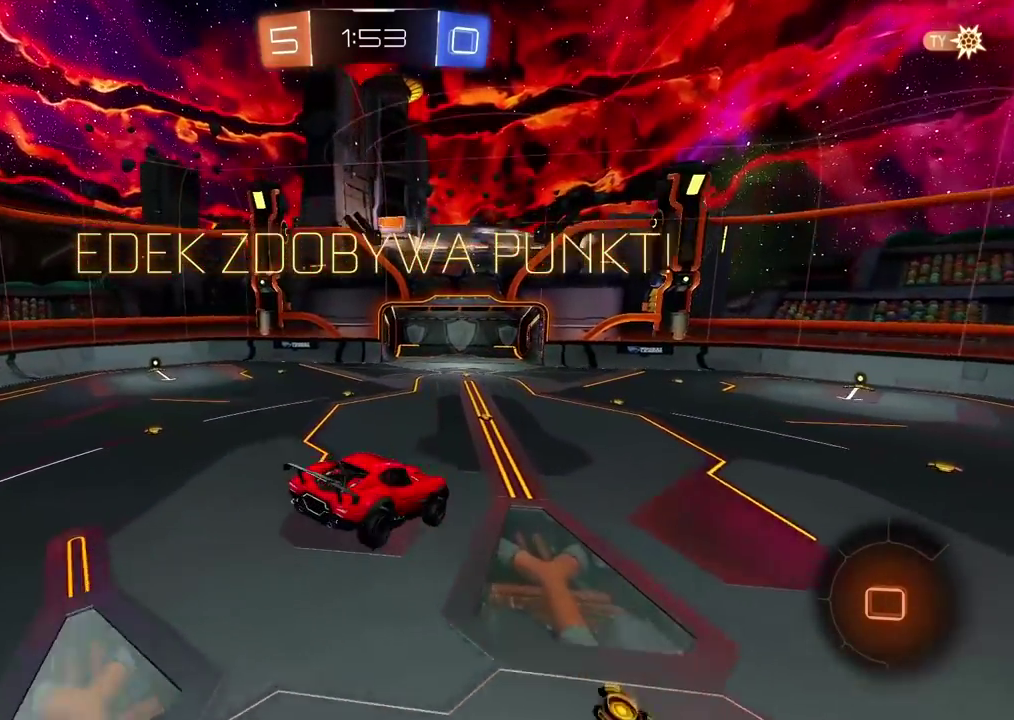
{"buttons": [], "left_stick": "center", "right_stick": "center", "events": [[50, "left_stick", "center"], [283, "left_stick", "left"], [367, "left_stick", "center"]]}
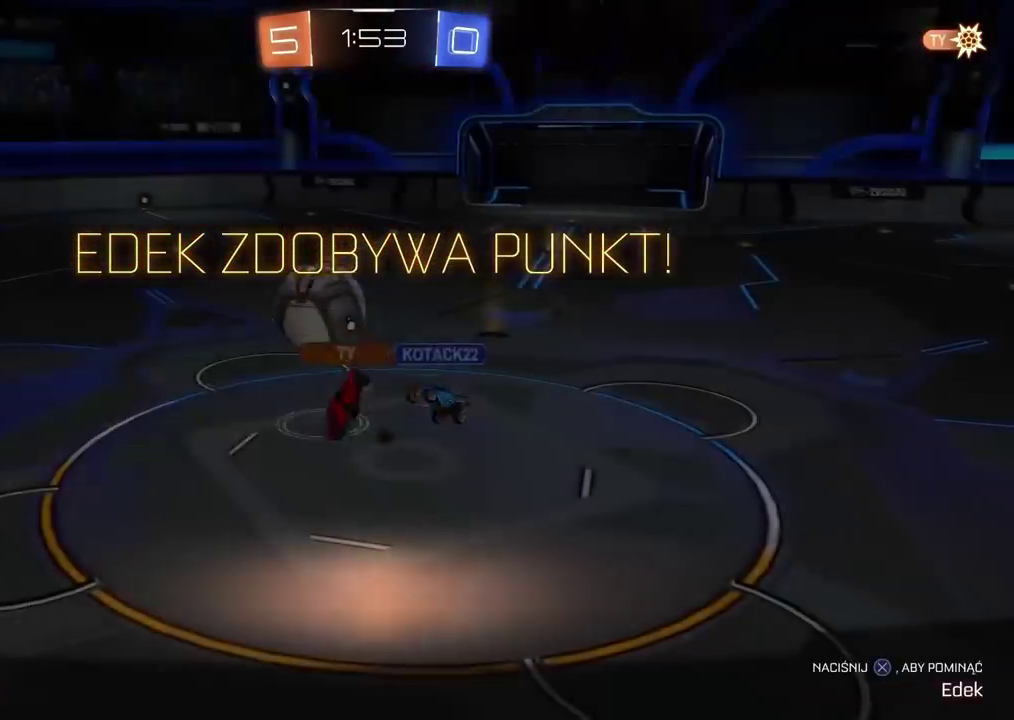
{"buttons": [], "left_stick": "center", "right_stick": "center", "events": [[167, "left_stick", "up"], [200, "CROSS", "down"], [300, "CROSS", "up"], [350, "CROSS", "down"], [450, "CROSS", "up"], [467, "left_stick", "center"]]}
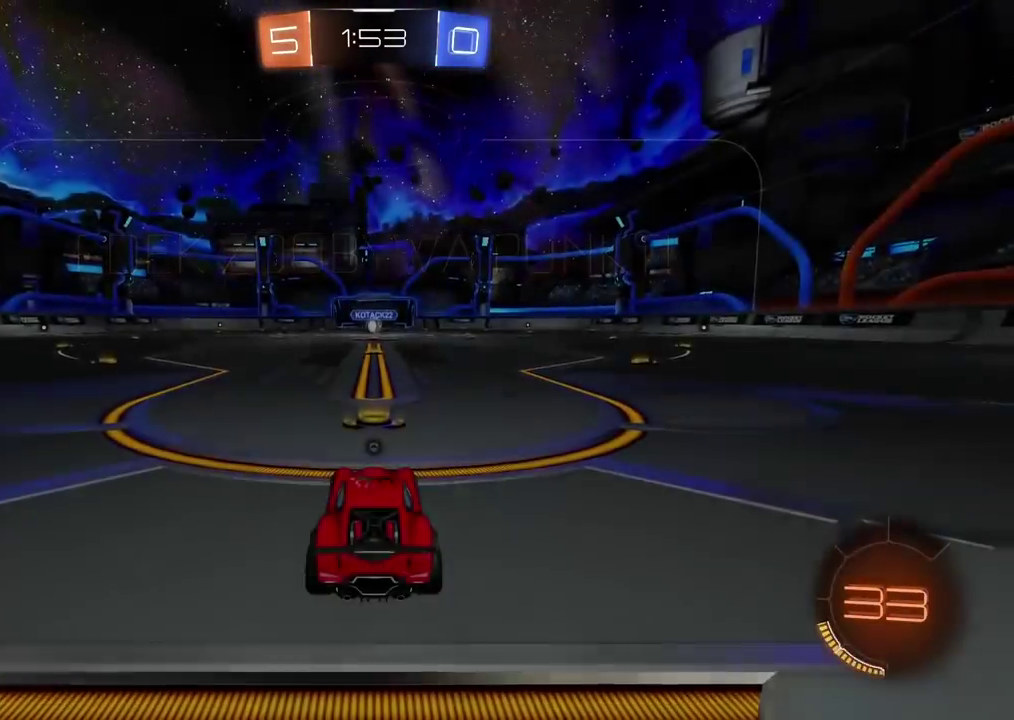
{"buttons": ["TRIANGLE"], "left_stick": "center", "right_stick": "center", "events": [[300, "TRIANGLE", "down"], [367, "TRIANGLE", "up"], [433, "TRIANGLE", "down"]]}
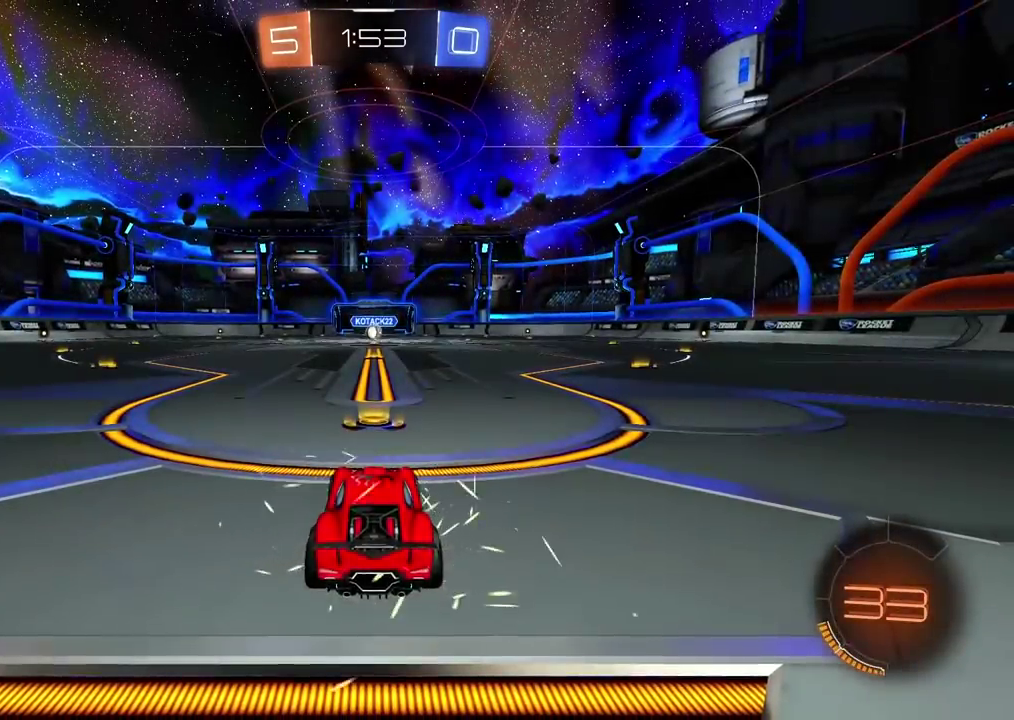
{"buttons": ["L2", "R2"], "left_stick": "up-right", "right_stick": "center", "events": [[17, "TRIANGLE", "up"], [67, "R2", "down"], [300, "CROSS", "down"], [417, "CROSS", "up"], [483, "left_stick", "up-right"], [500, "L2", "down"]]}
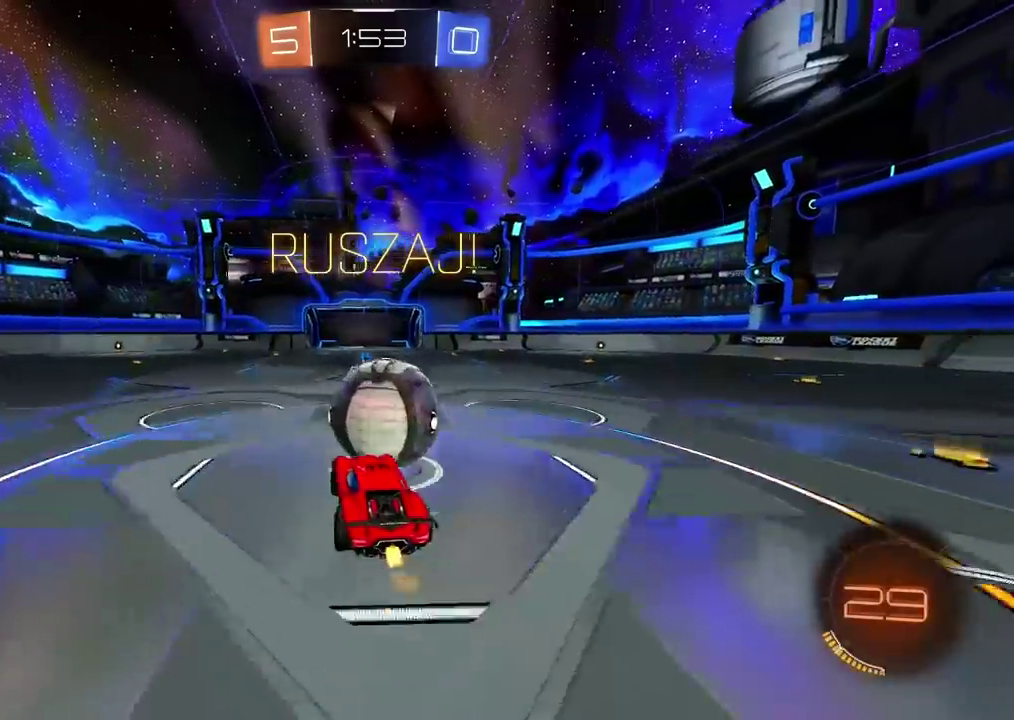
{"buttons": ["L2", "R2"], "left_stick": "up-left", "right_stick": "center", "events": [[50, "CROSS", "down"], [150, "left_stick", "down-right"], [200, "CROSS", "up"], [200, "left_stick", "down"], [250, "left_stick", "down-left"], [383, "left_stick", "left"], [500, "left_stick", "up-left"]]}
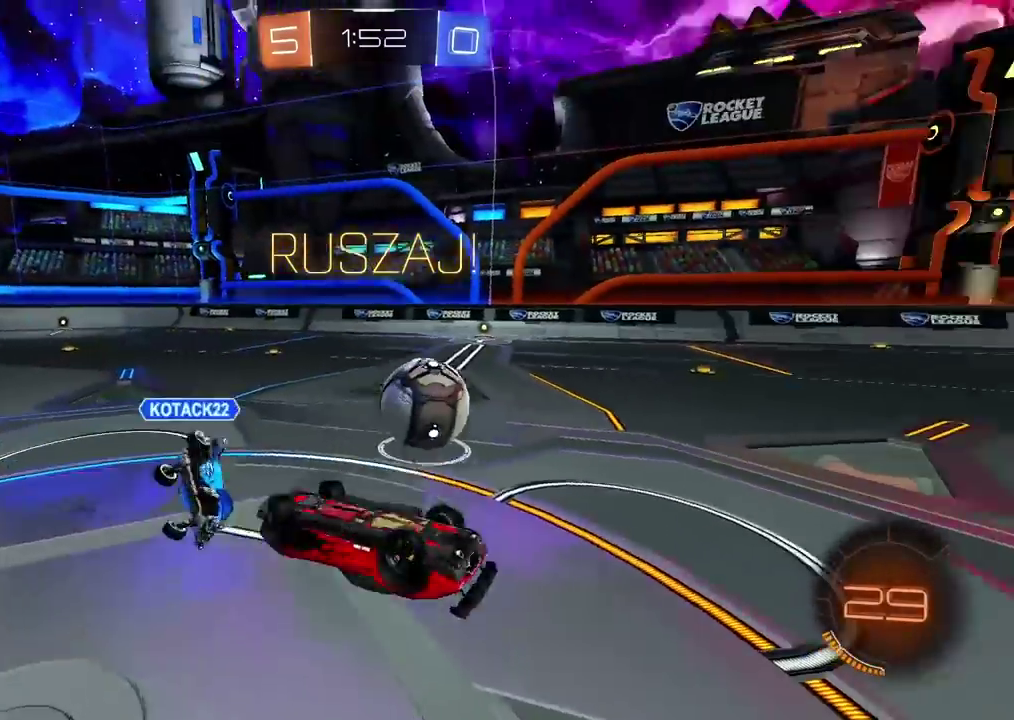
{"buttons": ["R2"], "left_stick": "center", "right_stick": "center", "events": [[100, "left_stick", "up"], [233, "left_stick", "up-right"], [283, "L2", "up"], [317, "left_stick", "right"], [417, "left_stick", "center"]]}
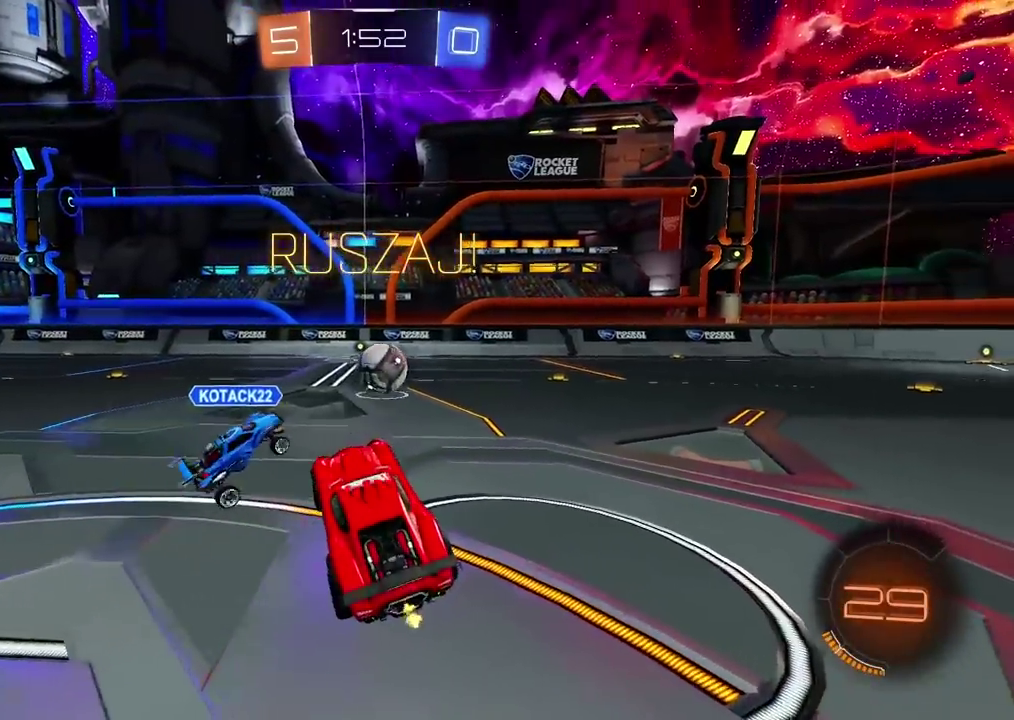
{"buttons": ["R2"], "left_stick": "center", "right_stick": "center", "events": [[200, "left_stick", "right"], [350, "left_stick", "center"]]}
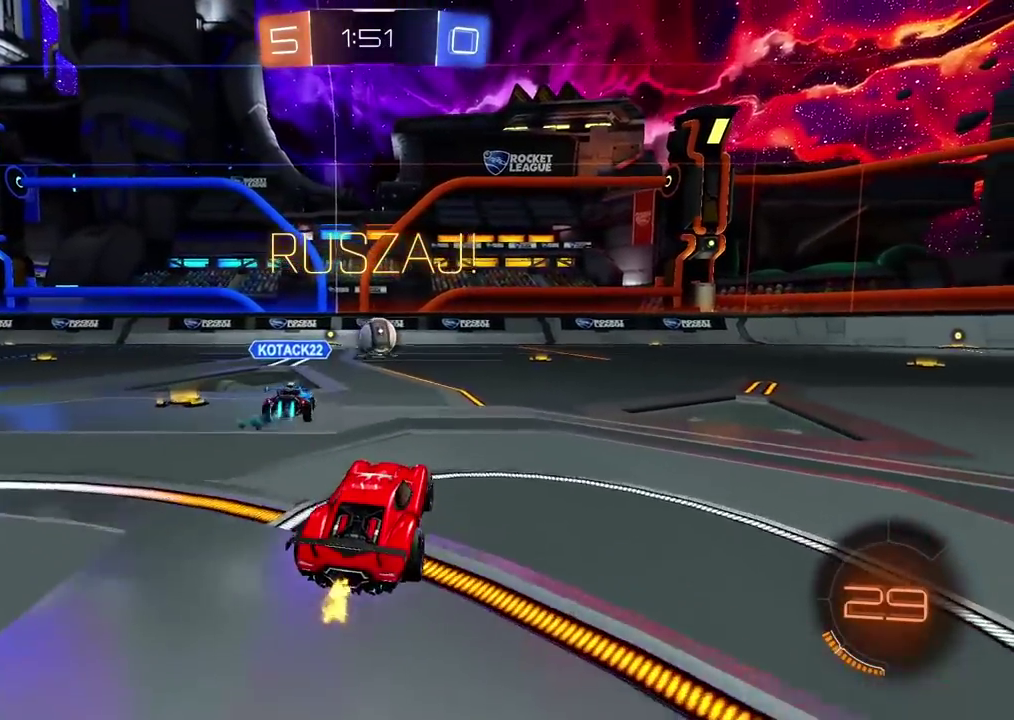
{"buttons": ["R2"], "left_stick": "center", "right_stick": "center", "events": [[100, "left_stick", "right"], [167, "left_stick", "center"]]}
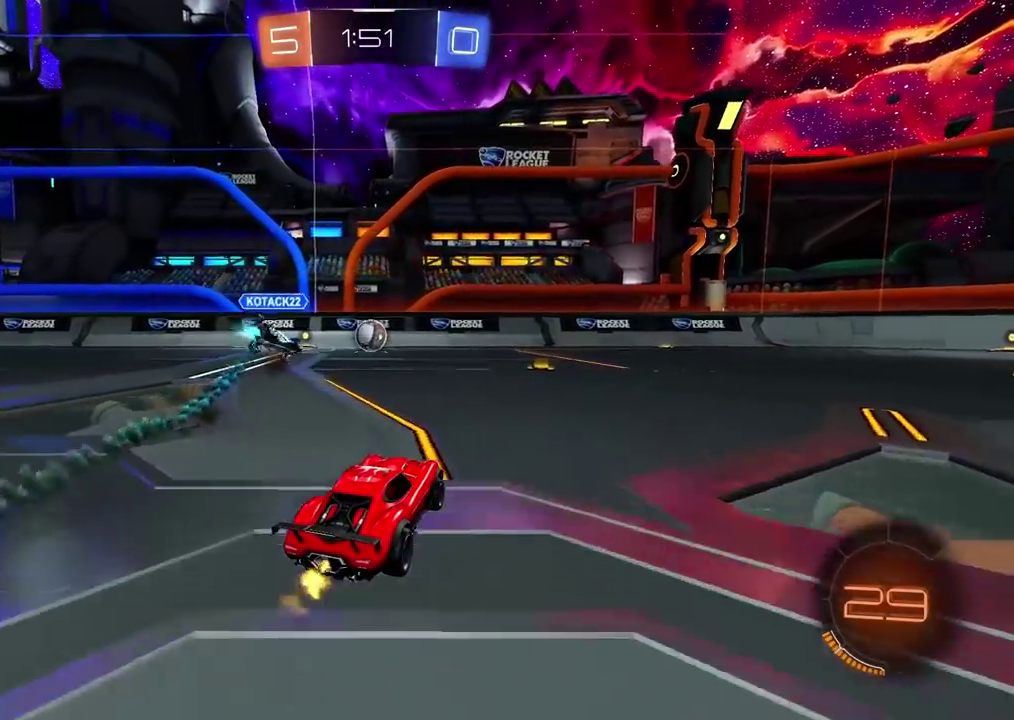
{"buttons": ["R2"], "left_stick": "center", "right_stick": "center", "events": []}
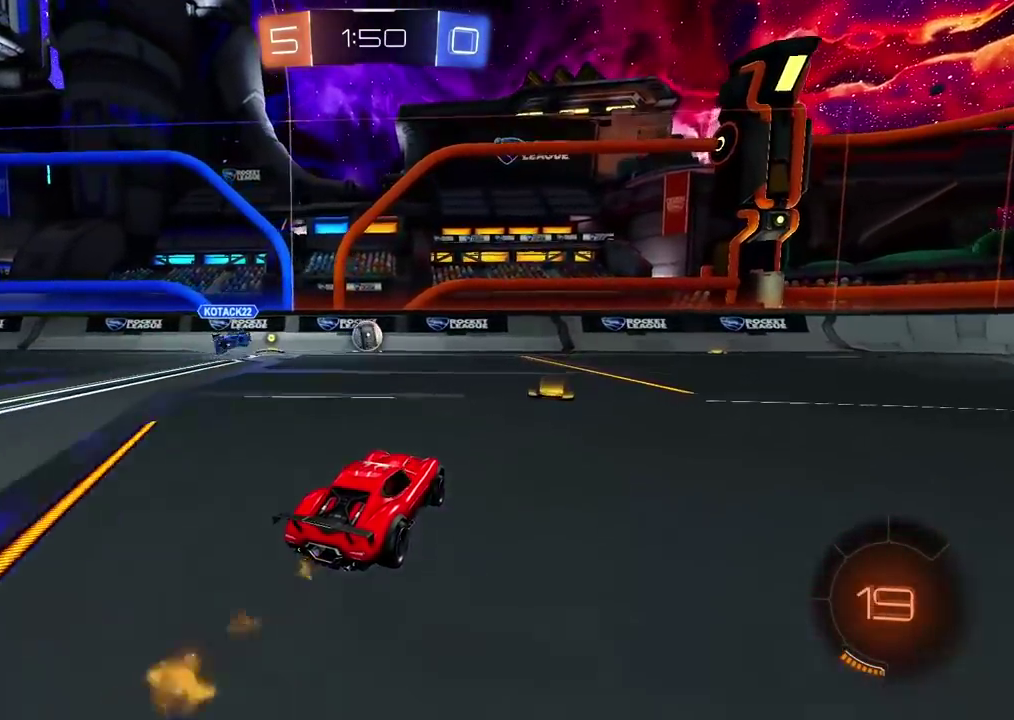
{"buttons": ["R2"], "left_stick": "center", "right_stick": "center", "events": [[217, "TRIANGLE", "down"], [333, "left_stick", "right"], [400, "TRIANGLE", "up"], [483, "left_stick", "center"]]}
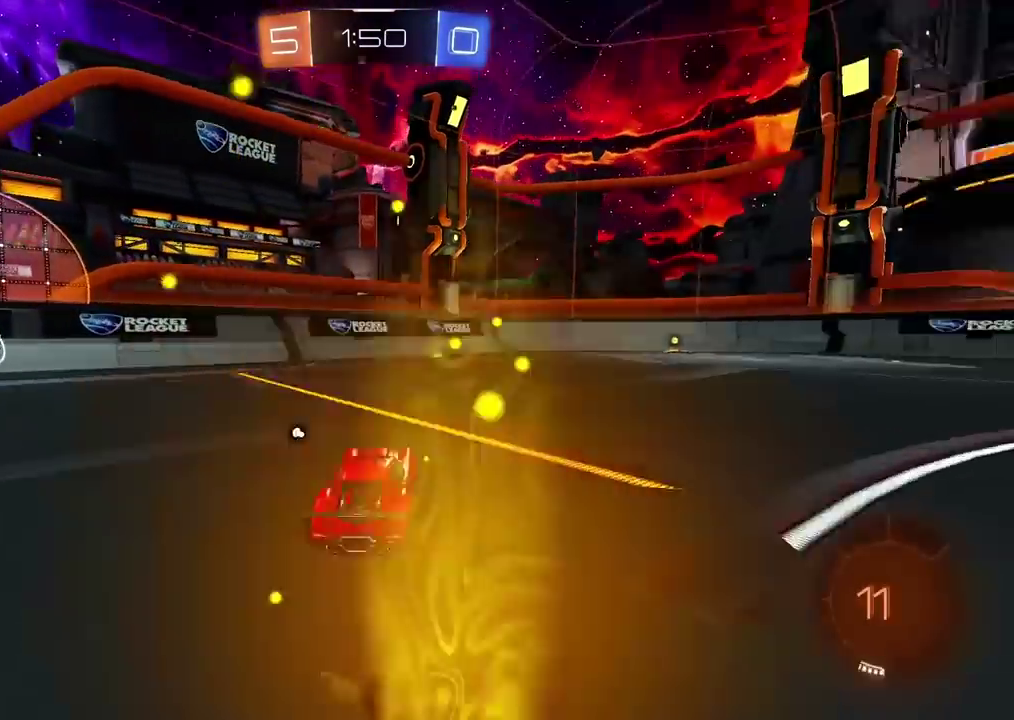
{"buttons": ["R2"], "left_stick": "center", "right_stick": "center", "events": []}
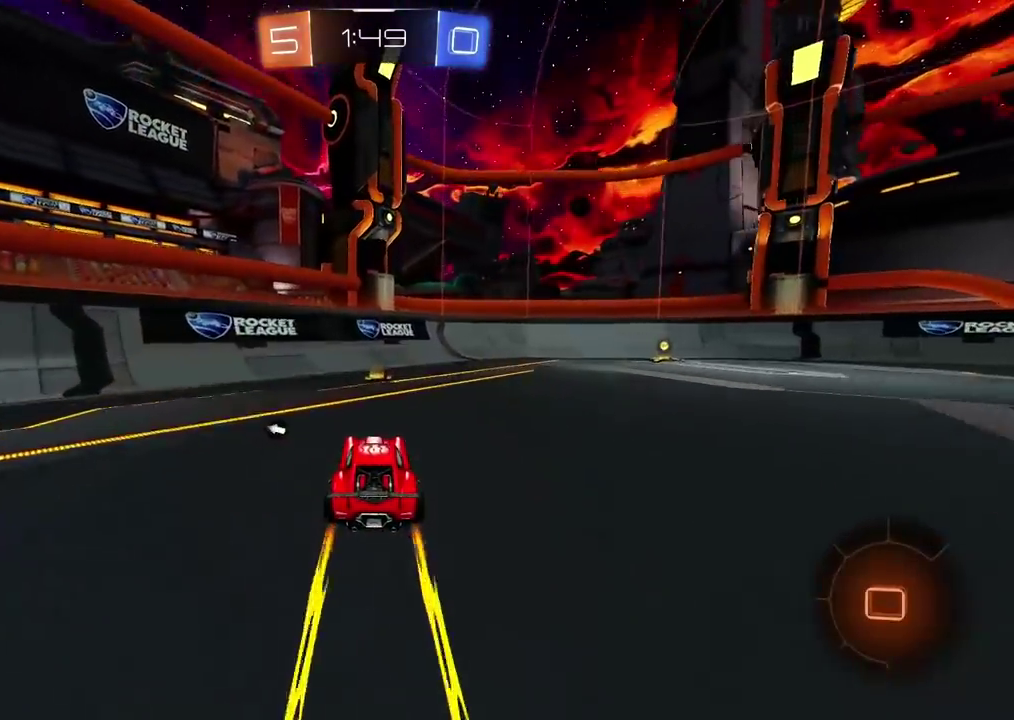
{"buttons": ["TRIANGLE", "R2"], "left_stick": "right", "right_stick": "center", "events": [[33, "left_stick", "right"], [450, "TRIANGLE", "down"]]}
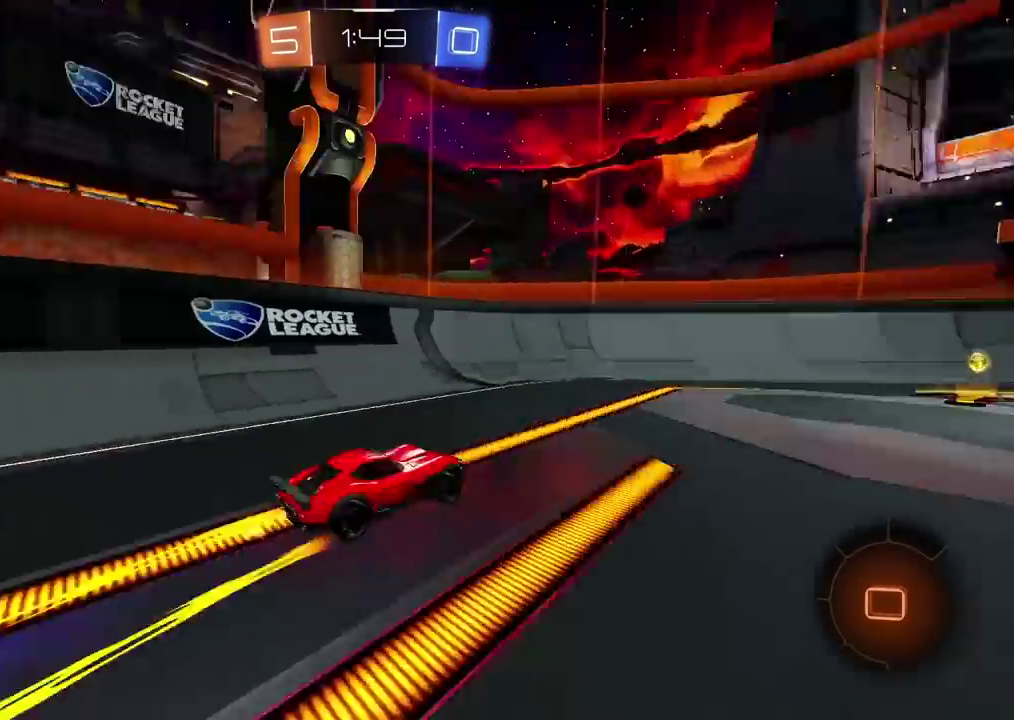
{"buttons": ["R2"], "left_stick": "center", "right_stick": "center", "events": [[83, "TRIANGLE", "up"], [167, "left_stick", "center"]]}
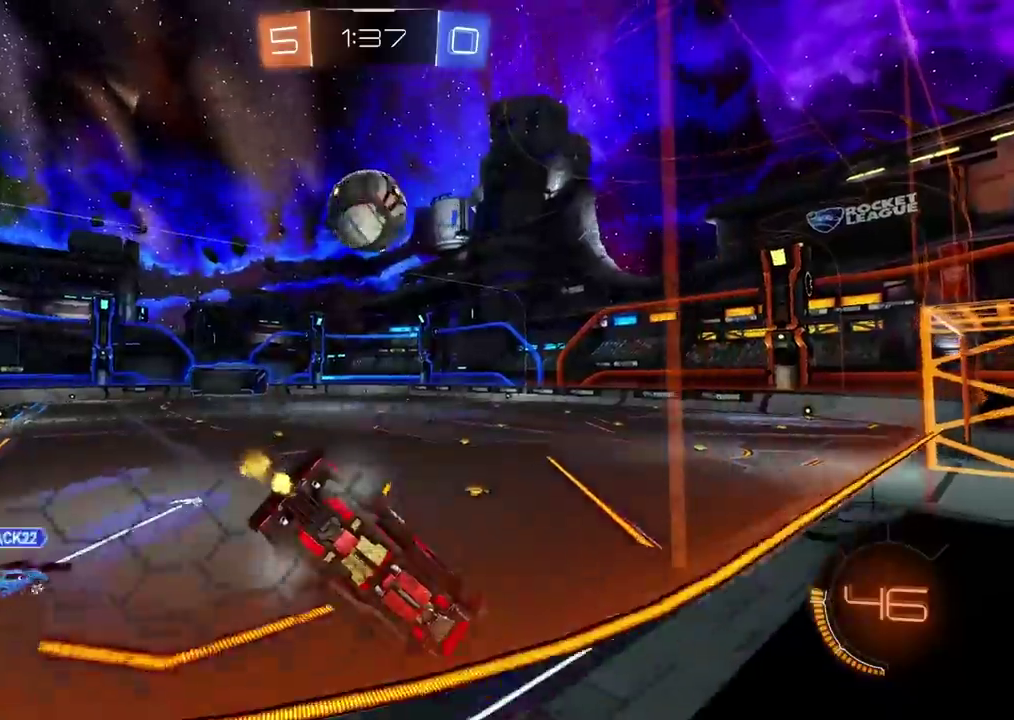
{"buttons": ["R2"], "left_stick": "right", "right_stick": "center", "events": [[283, "left_stick", "right"]]}
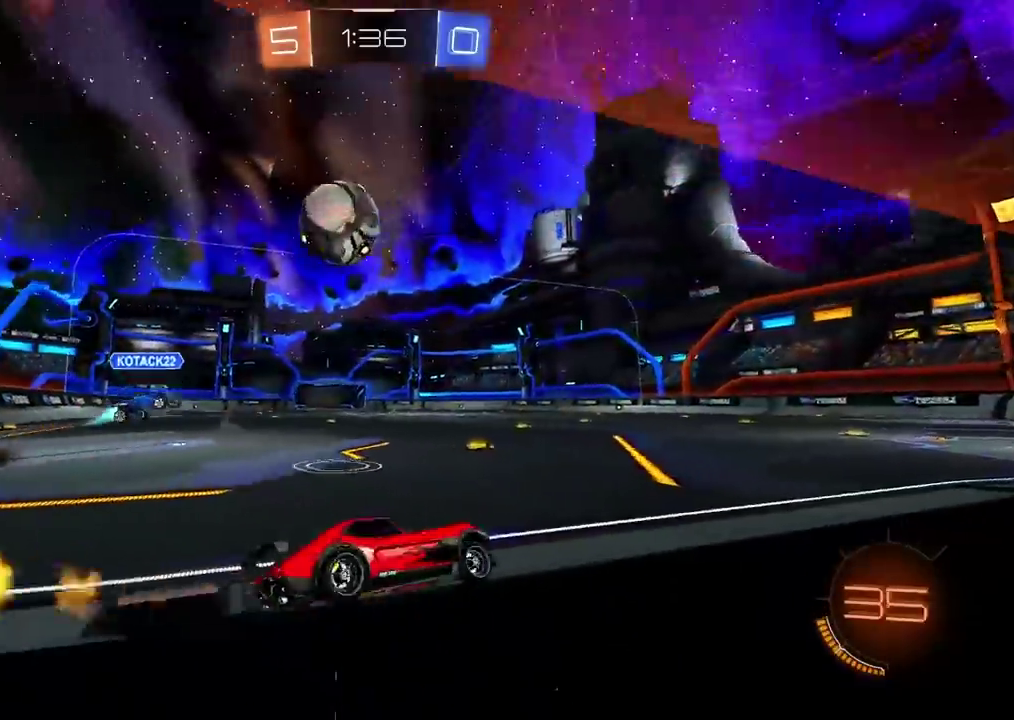
{"buttons": ["R2"], "left_stick": "center", "right_stick": "center", "events": [[33, "left_stick", "center"], [133, "left_stick", "right"], [283, "left_stick", "center"]]}